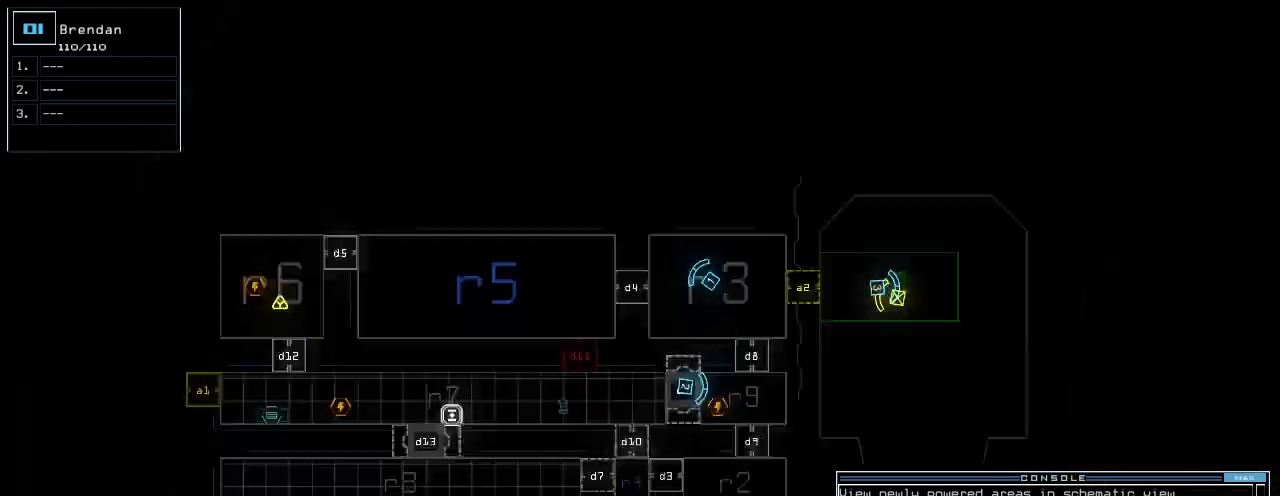
Gameplay with keyboard; each line is a JSON object with the keys held at the frame after it. "events" lists presses ("down") and releases ("up") of ".", "0", "1", "2", "3", "4", "5", "6", "7", "8", "9", "a", "b", "backspace", "c", "caps_lock", "comma", "ctrl_l", "ctrl_r", "d", "down", "e", "equals", "escape", "f", "f8", "g", "h", "i", "j", "k", "l", "left", "m", "minus", "n", "o", "p", "q", "quote", "r", "return", "right", "s", "semicolon", "shift_l", "shift_r", "space", "t", "tab", "tilde", "u", "up", "v", "w", "x", "y" and "z" between this image and that frame as [ms after this image, input, new state], when the widget could be followed in between. No other keys are recorded. Mouse input is not recorded.
{"keys": ["a", "space"], "events": [[40, "space", "up"], [280, "d", "down"], [340, "d", "up"], [420, "d", "down"], [440, "space", "down"], [460, "d", "up"], [500, "a", "down"]]}
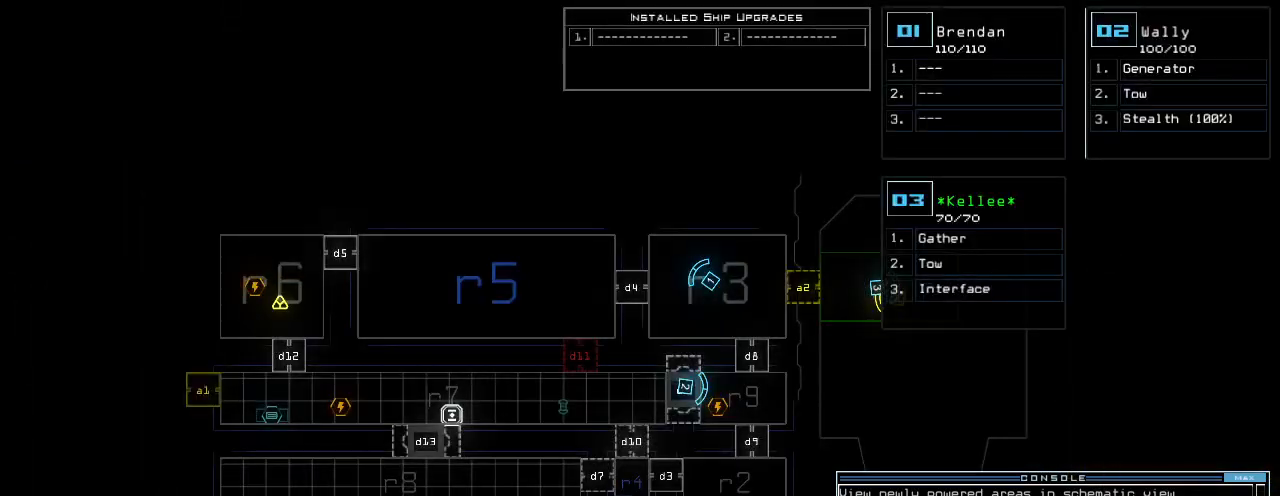
{"keys": [], "events": [[40, "space", "up"], [80, "a", "up"], [180, "1", "down"], [200, "return", "down"], [280, "1", "up"], [280, "return", "up"]]}
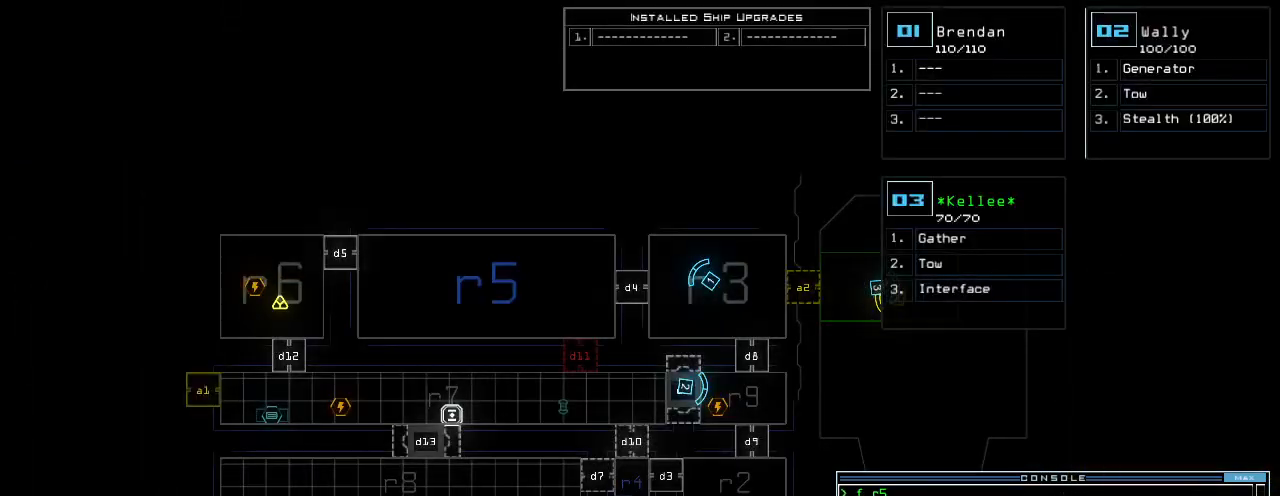
{"keys": ["up"], "events": [[60, "2", "down"], [140, "2", "up"], [140, "up", "down"]]}
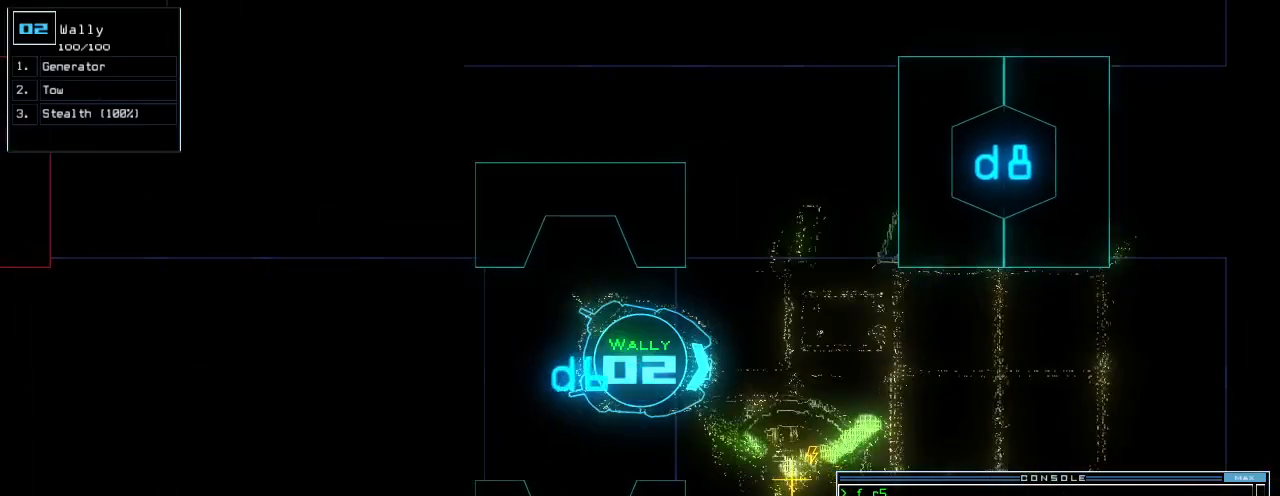
{"keys": ["space"], "events": [[60, "right", "down"], [180, "space", "down"], [240, "g", "down"], [260, "right", "up"], [260, "up", "up"], [280, "g", "up"], [380, "return", "down"], [420, "return", "up"]]}
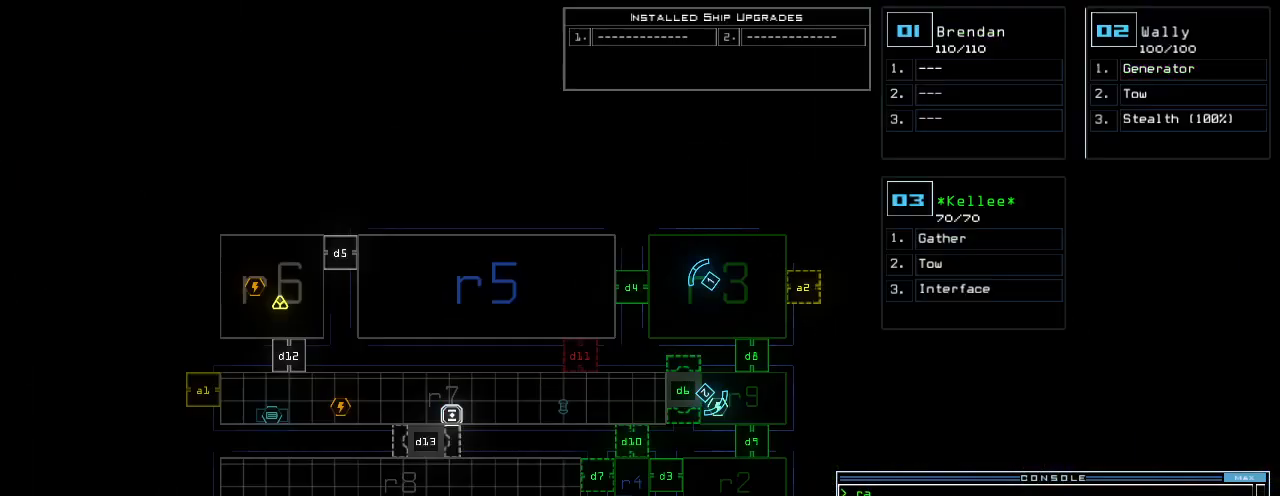
{"keys": ["space"], "events": [[20, "space", "up"], [260, "v", "down"], [320, "a", "down"], [360, "v", "up"], [500, "a", "up"], [500, "space", "down"]]}
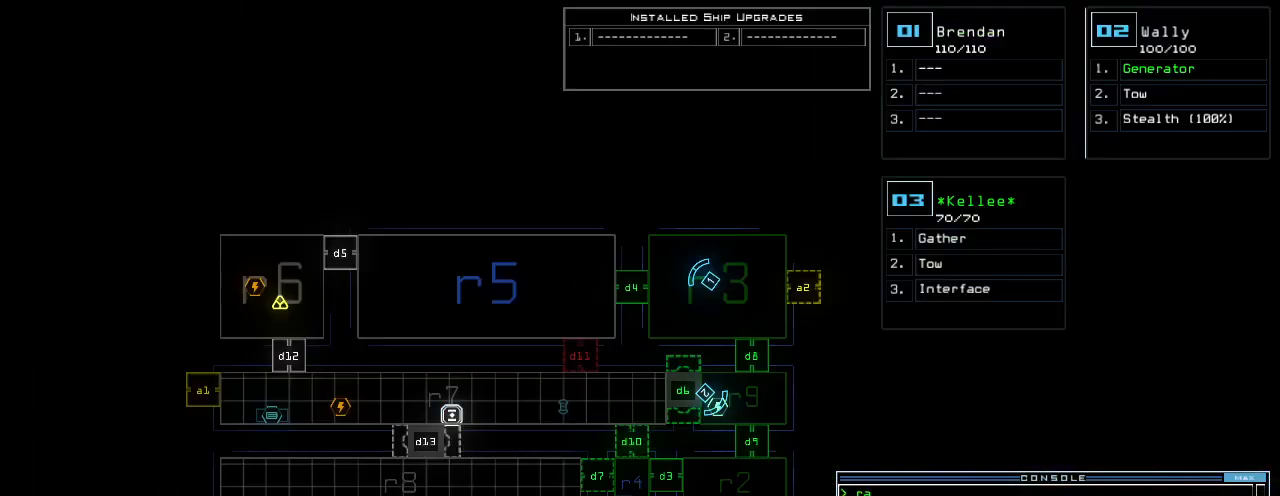
{"keys": [], "events": [[100, "r", "down"], [100, "space", "up"], [200, "r", "up"], [220, "3", "down"], [300, "space", "down"], [320, "3", "up"], [380, "a", "down"], [380, "space", "up"], [460, "a", "up"]]}
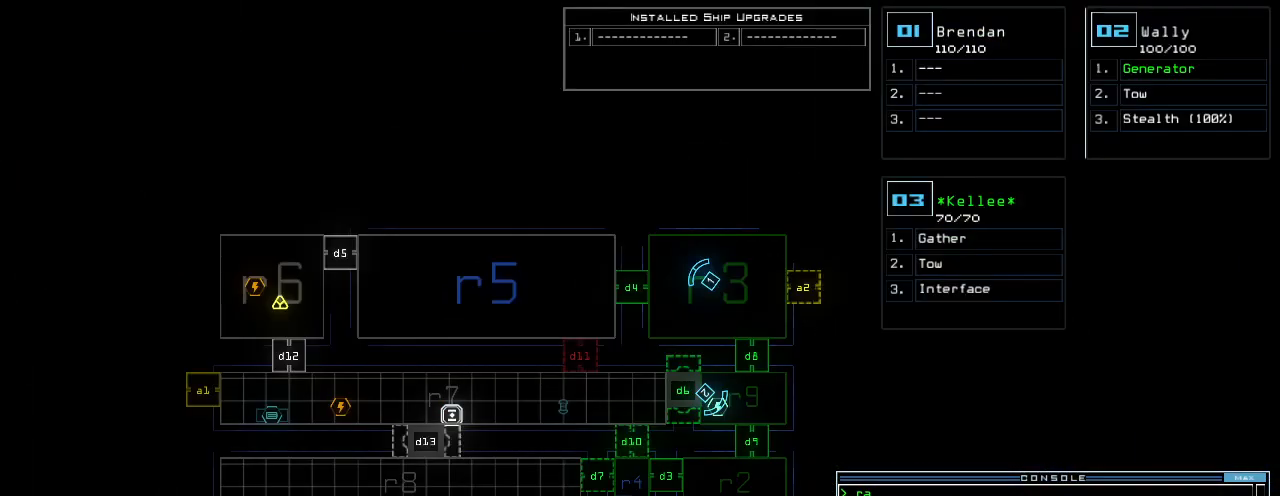
{"keys": [], "events": [[80, "2", "down"], [200, "2", "up"], [240, "return", "down"], [300, "return", "up"]]}